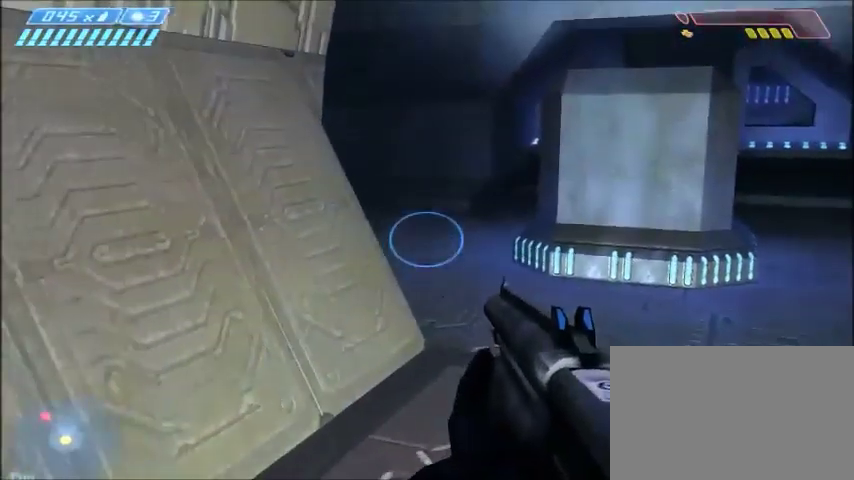
Gameplay with keyboard and mouse; each line is a JSON object with the keys and mouse buttons held at the frame after it. "events" lists presses ("down") and releases ("up") of "1", "2", "3", "4", "5", "a", "alt", "c", "ctrl", "d", "e", "f", "q", "r", "s", "shift", "space", "tab", "v", "w", "x", "z", "mouse_left", "mouse_middle", "mouse_right", "mouse_wheel_up" and "mouse_wheel_down" between this image and that frame as [ms after this image, input, new state], when the widget could be followed in between. "mouse_left", "mouse_middle", "mouse_right", "mouse_wheel_up", "mouse_wheel_down" = the "left", "middle", "right", "wheel_up", "wheel_down" buttons of the "mouse" list. No other keys are recorded. Mouse movement is not recorded.
{"keys": ["a", "w"], "mouse": [], "events": [[200, "a", "down"], [334, "s", "up"], [467, "w", "down"]]}
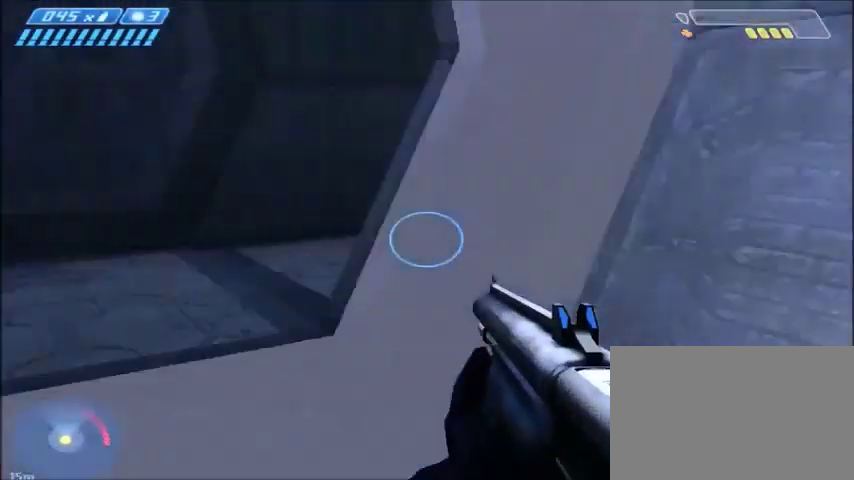
{"keys": ["w"], "mouse": [], "events": [[33, "a", "up"]]}
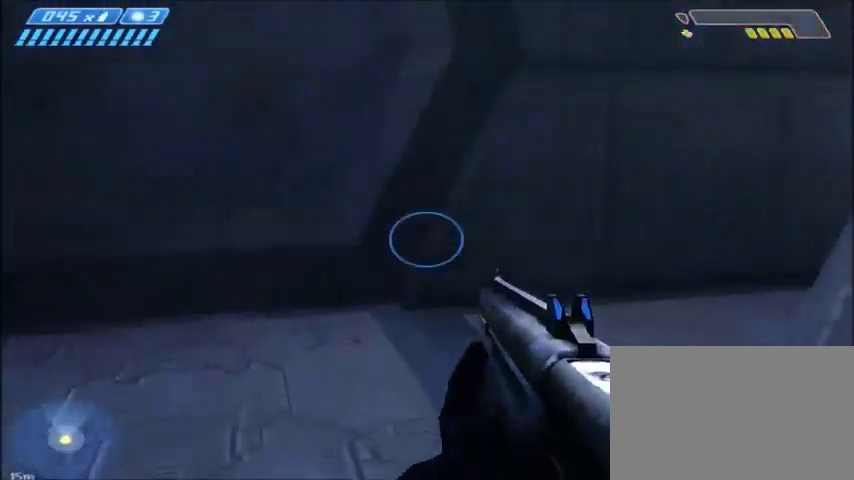
{"keys": ["w"], "mouse": [], "events": []}
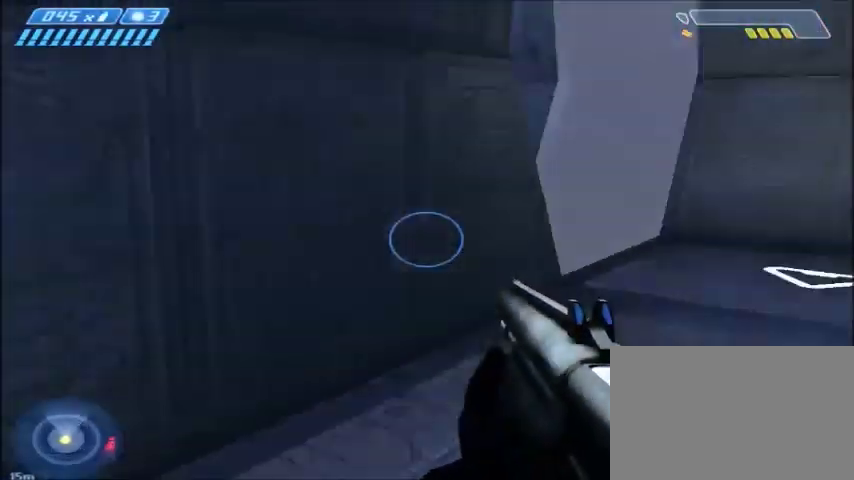
{"keys": ["w"], "mouse": [], "events": []}
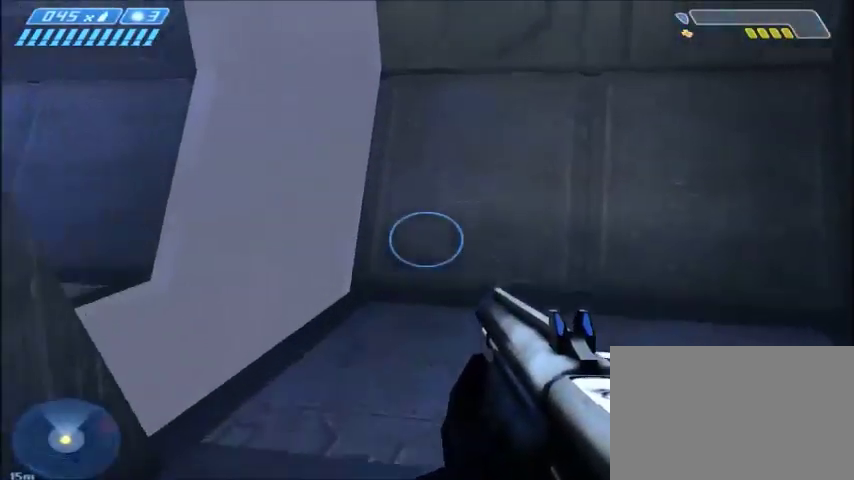
{"keys": ["w"], "mouse": [], "events": []}
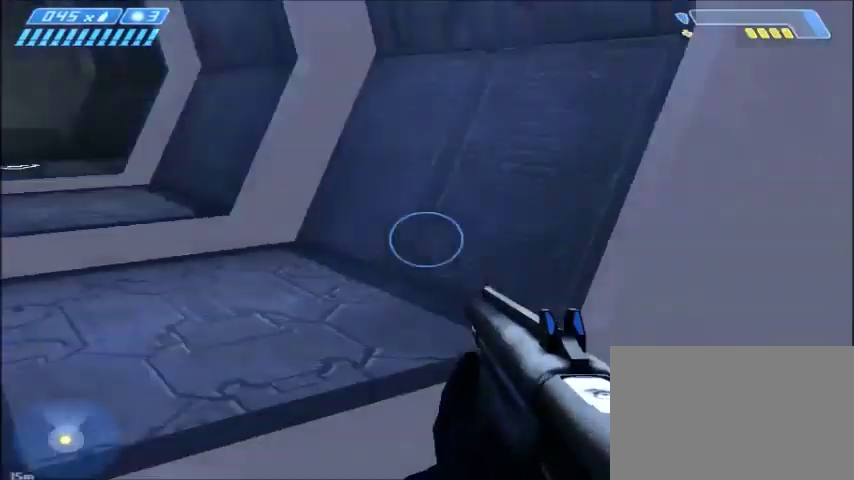
{"keys": ["w"], "mouse": [], "events": []}
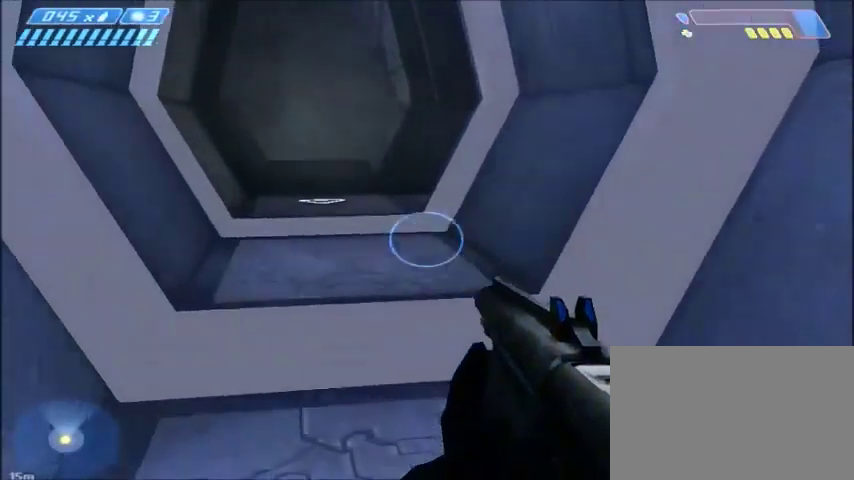
{"keys": ["w"], "mouse": [], "events": []}
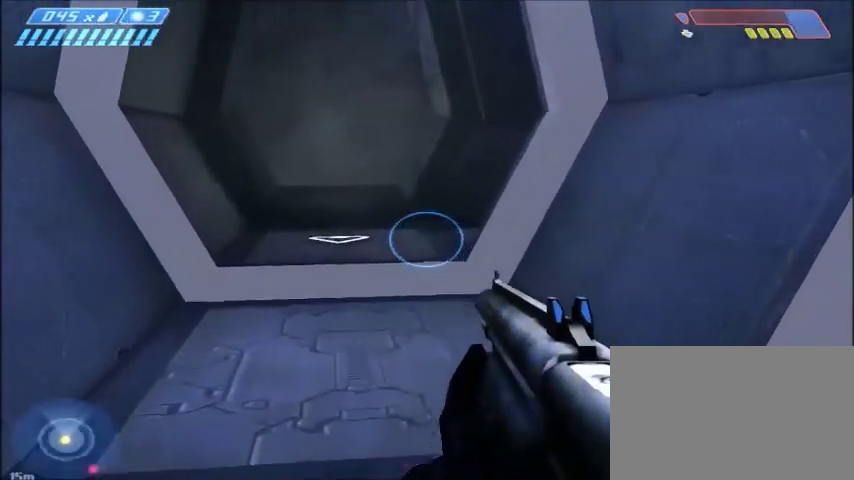
{"keys": ["w"], "mouse": [], "events": []}
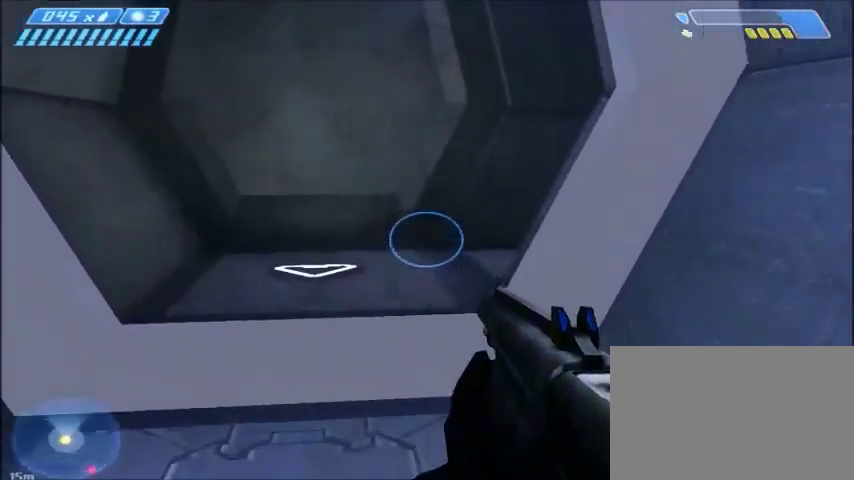
{"keys": ["w"], "mouse": [], "events": []}
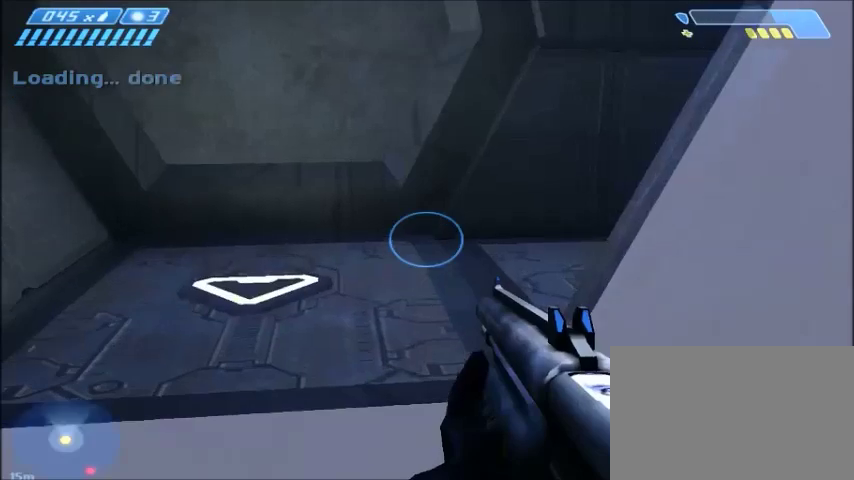
{"keys": ["w"], "mouse": [], "events": []}
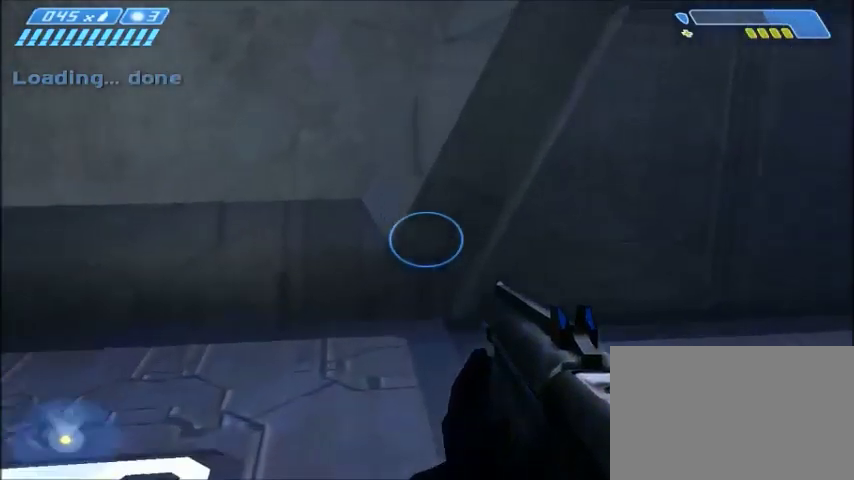
{"keys": ["w"], "mouse": [], "events": []}
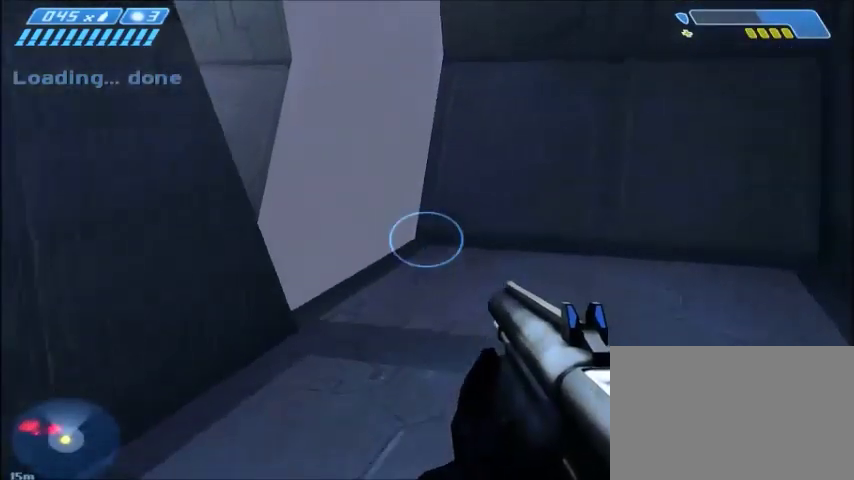
{"keys": ["w"], "mouse": [], "events": [[333, "tab", "down"], [367, "tab", "up"]]}
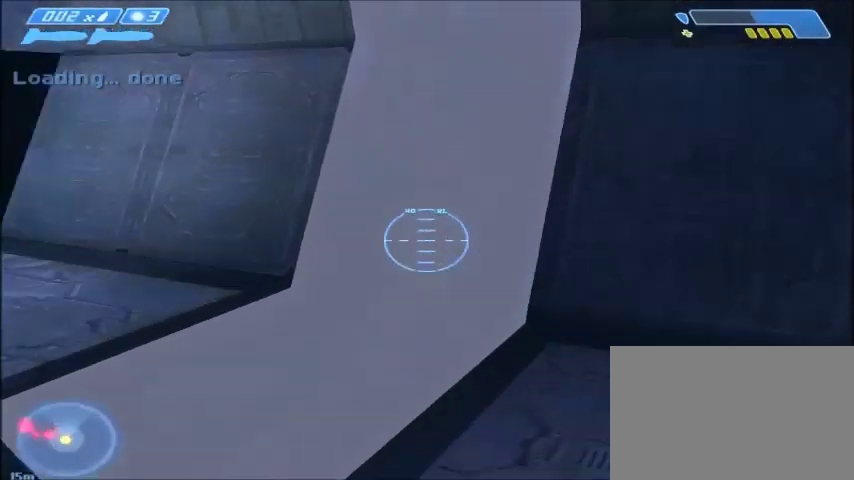
{"keys": [], "mouse": [], "events": [[100, "d", "down"], [234, "d", "up"], [434, "w", "up"]]}
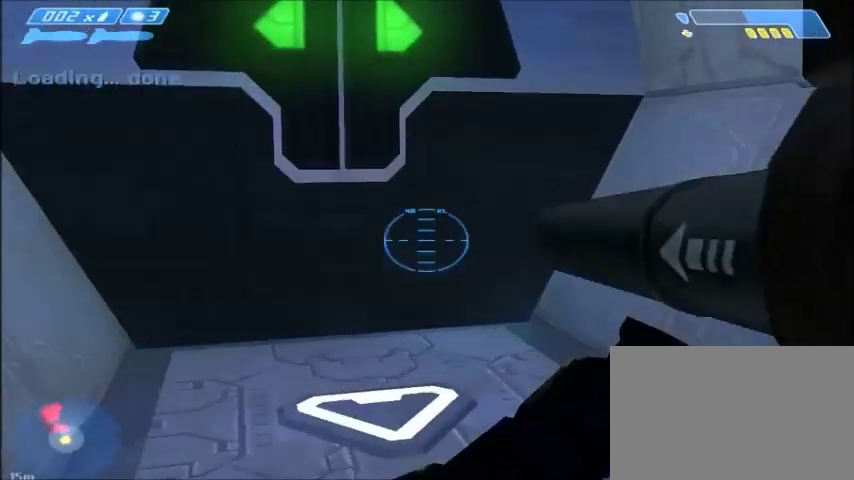
{"keys": [], "mouse": [], "events": []}
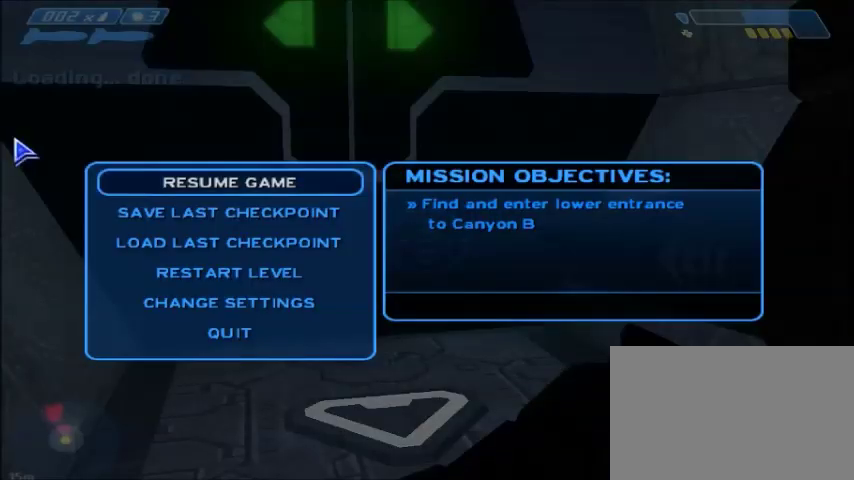
{"keys": [], "mouse": [], "events": []}
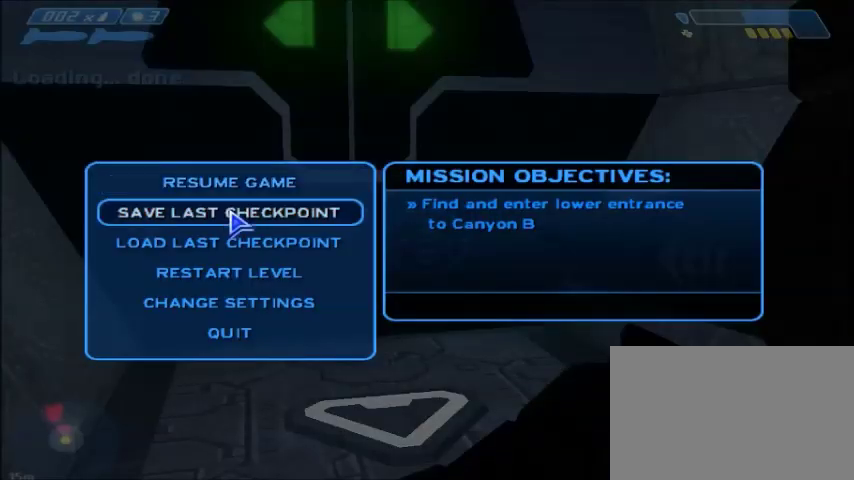
{"keys": [], "mouse": [], "events": []}
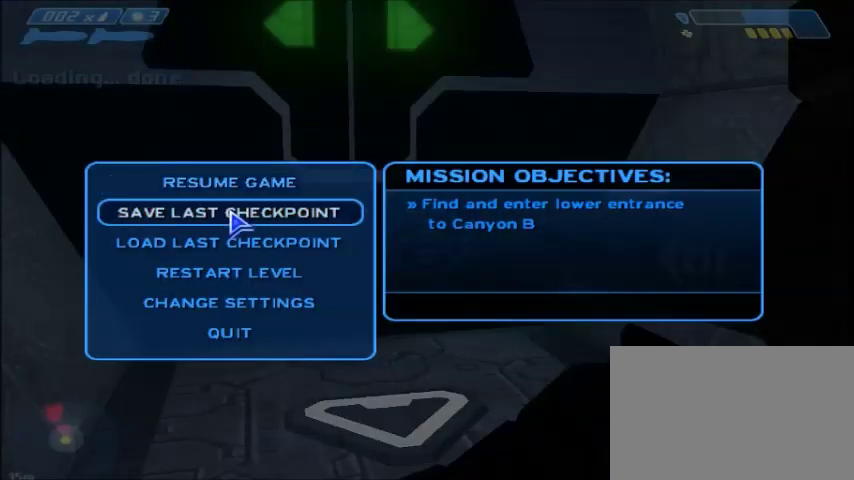
{"keys": [], "mouse": [], "events": []}
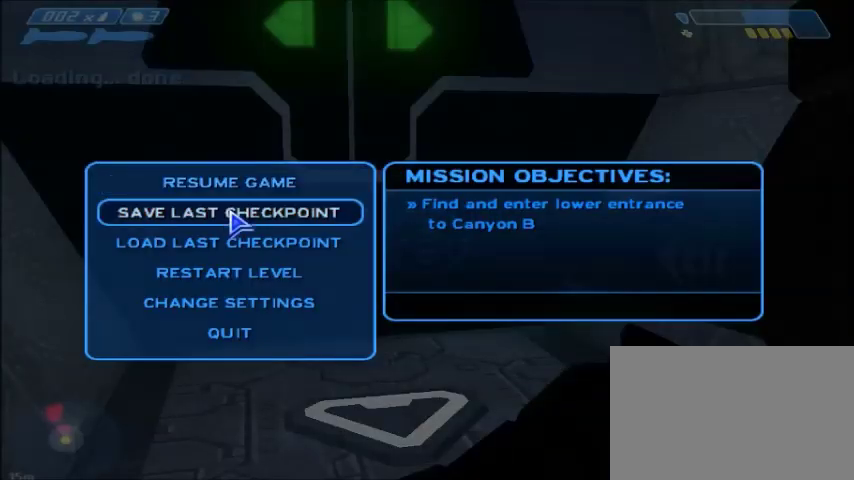
{"keys": [], "mouse": [], "events": []}
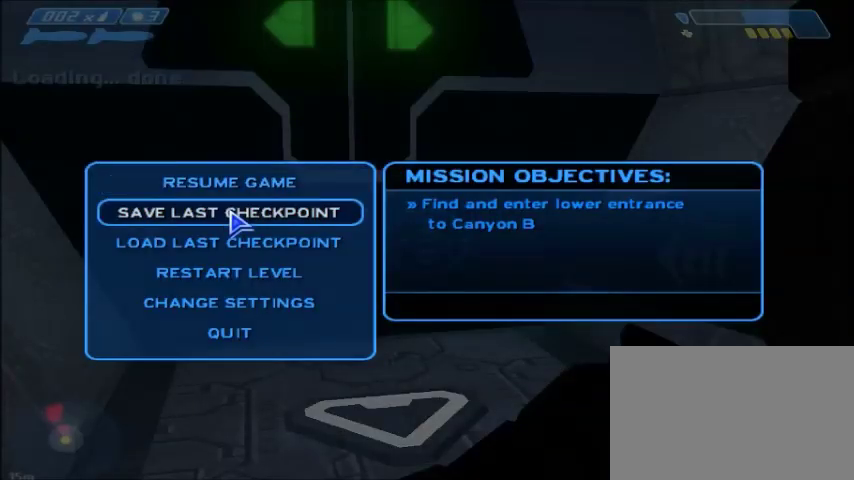
{"keys": [], "mouse": [], "events": []}
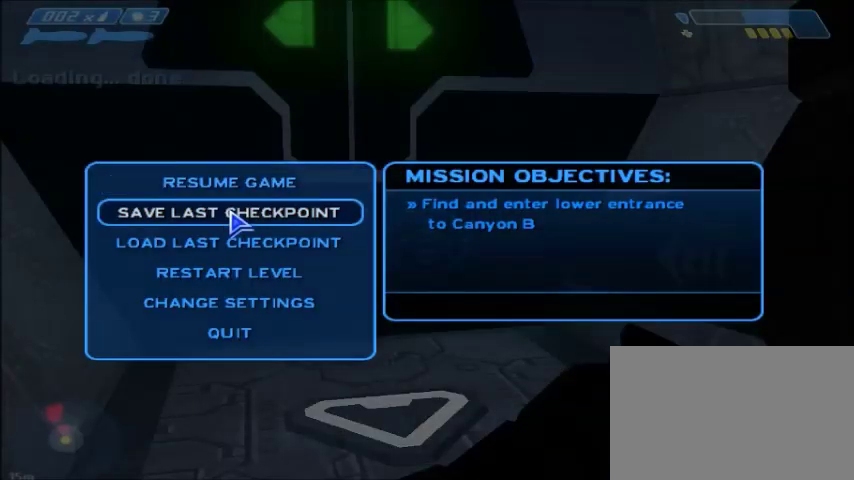
{"keys": [], "mouse": [], "events": []}
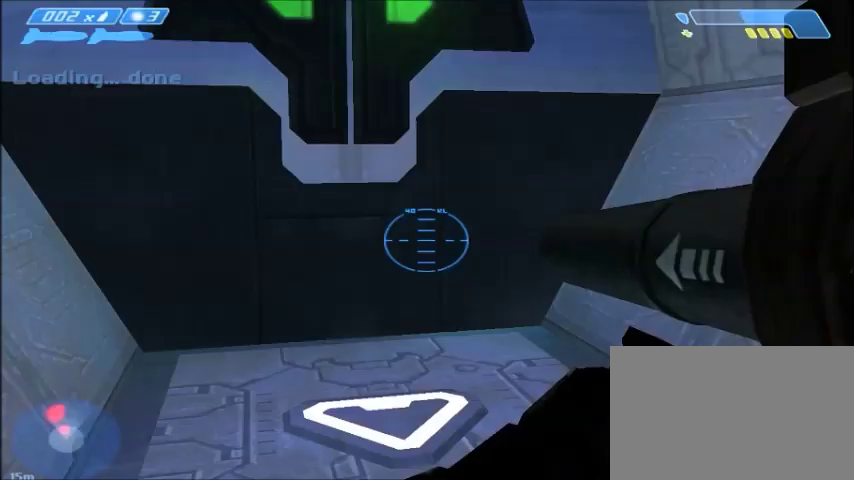
{"keys": [], "mouse": [], "events": []}
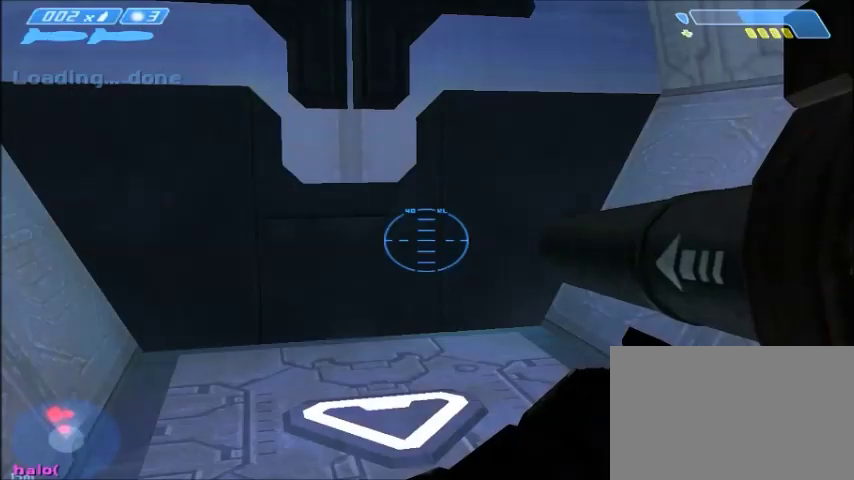
{"keys": [], "mouse": [], "events": []}
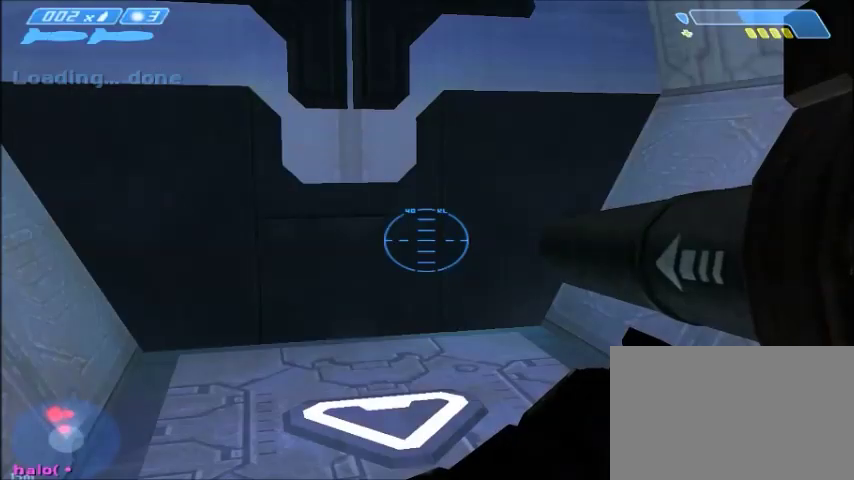
{"keys": ["space"], "mouse": [], "events": [[501, "space", "down"]]}
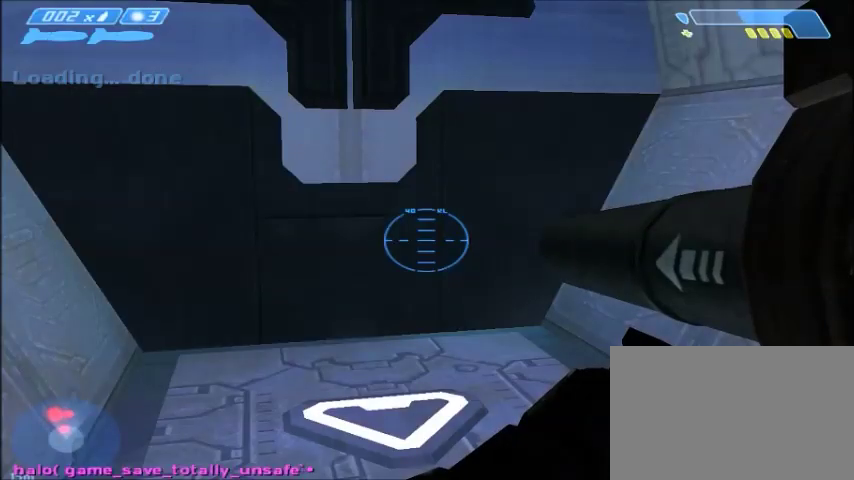
{"keys": [], "mouse": [], "events": [[133, "space", "up"]]}